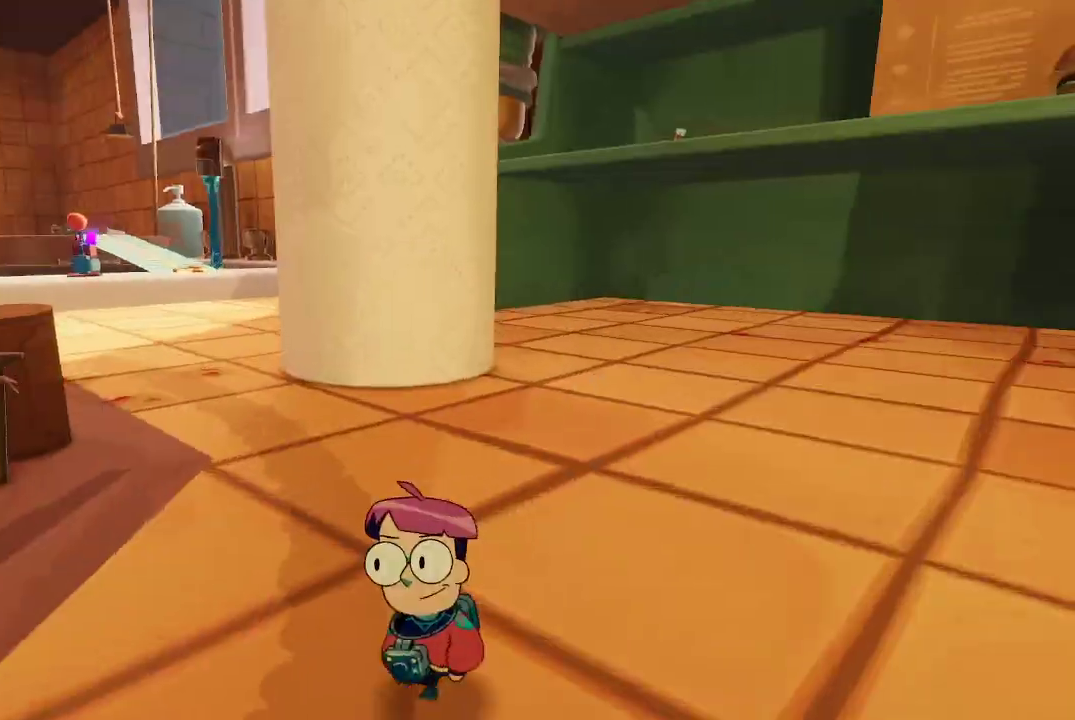
Gameplay with a controller (Xbox layout); each line is a JSON object with the inputs held at the frame after it. "events" lists button and stick changes between this image and that frame as [ms after this image, input, new state], when the widget could be followed in between. Not read: L3.
{"buttons": [], "left_stick": "up", "right_stick": "left", "events": [[100, "right_stick", "center"], [367, "right_stick", "left"]]}
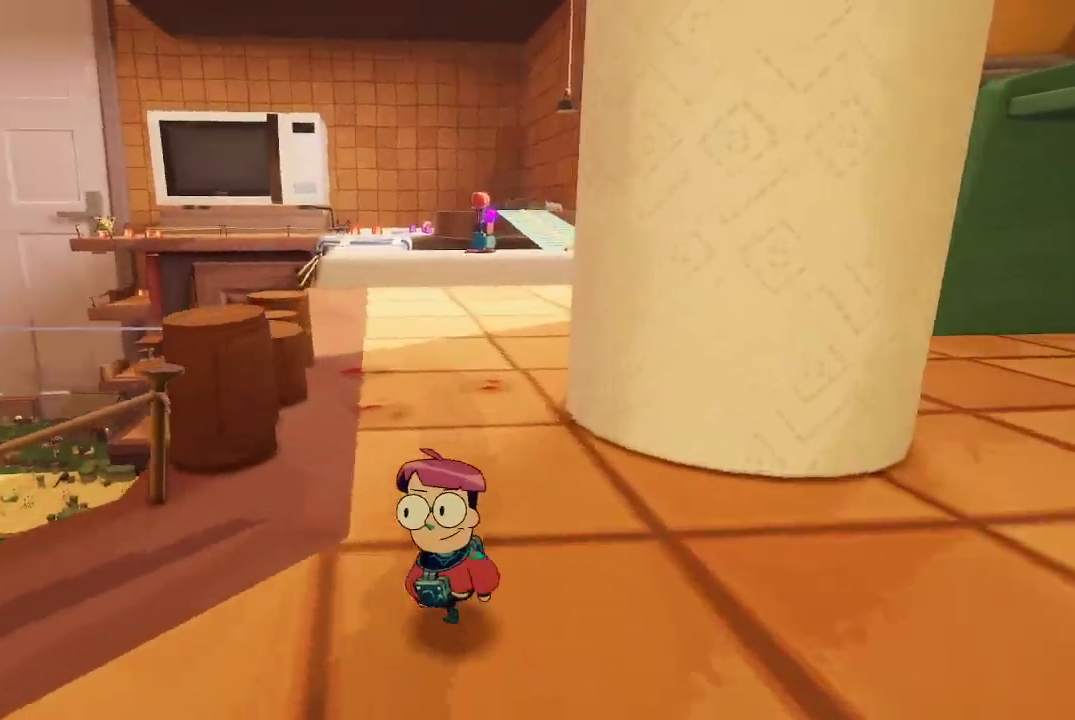
{"buttons": [], "left_stick": "up", "right_stick": "center", "events": [[100, "right_stick", "center"]]}
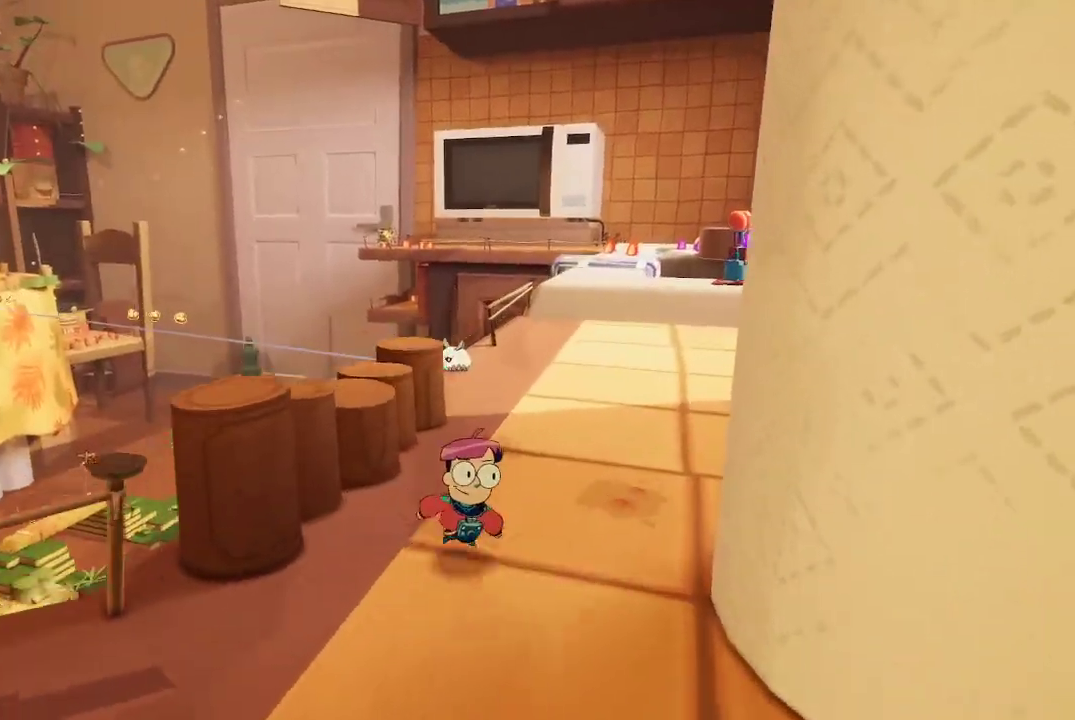
{"buttons": [], "left_stick": "up-right", "right_stick": "left", "events": [[67, "right_stick", "down-left"], [133, "left_stick", "up-right"], [333, "right_stick", "center"], [467, "right_stick", "left"]]}
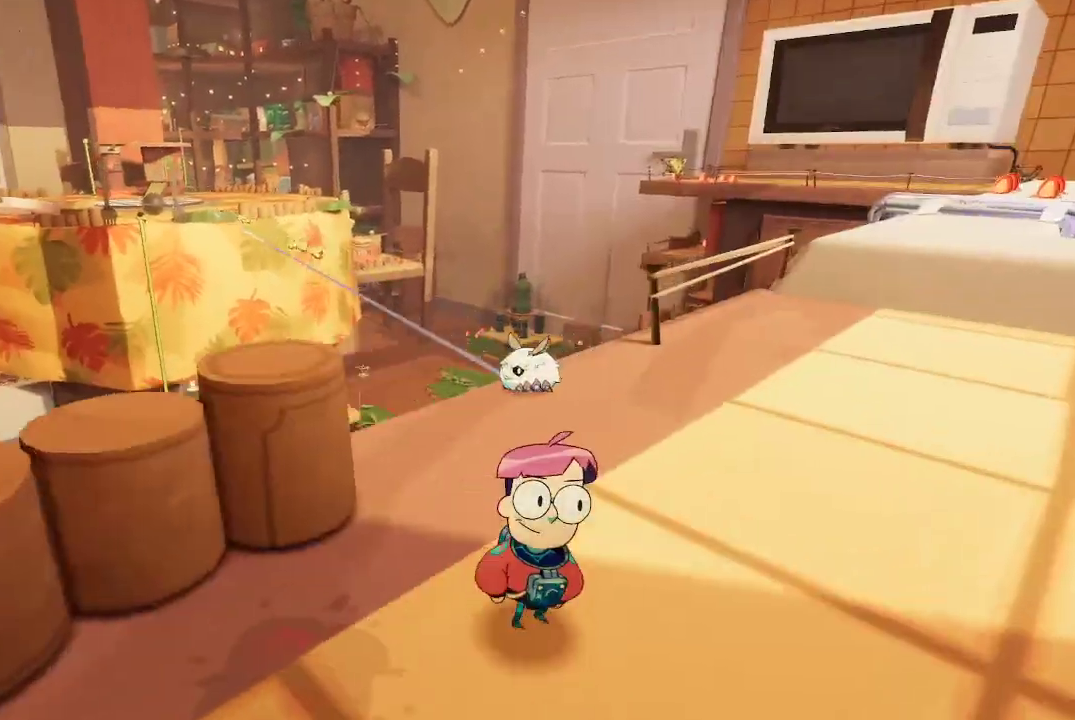
{"buttons": [], "left_stick": "up", "right_stick": "center", "events": [[200, "right_stick", "center"], [267, "left_stick", "center"], [367, "left_stick", "up"]]}
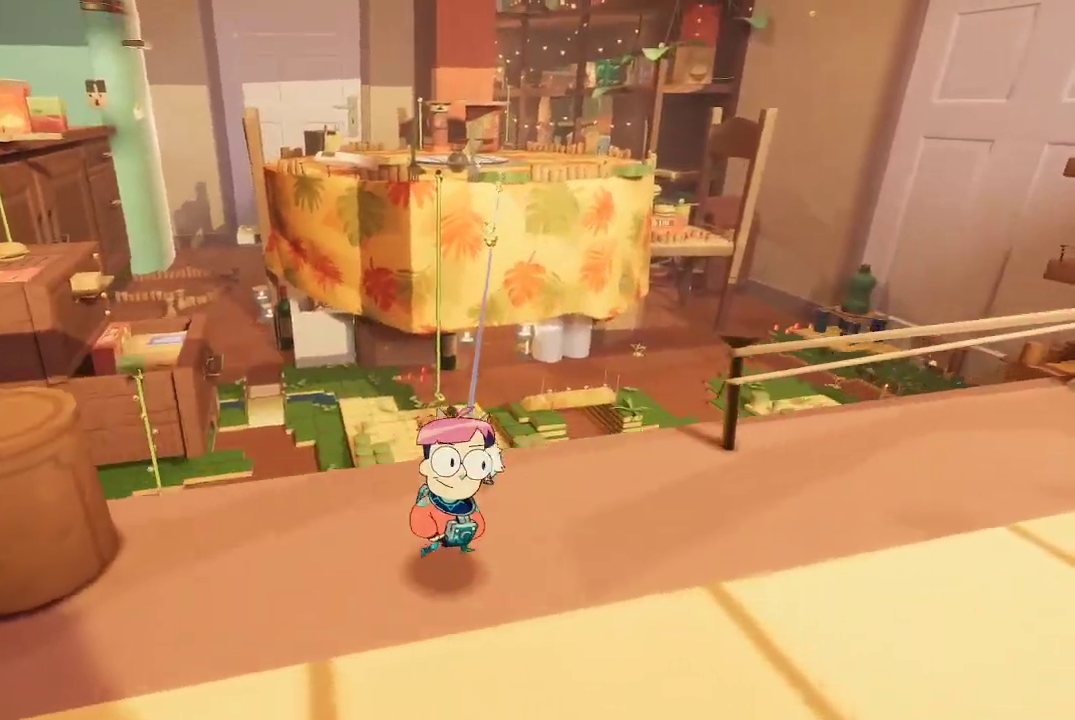
{"buttons": ["R1"], "left_stick": "center", "right_stick": "center", "events": [[167, "R1", "down"], [300, "left_stick", "center"]]}
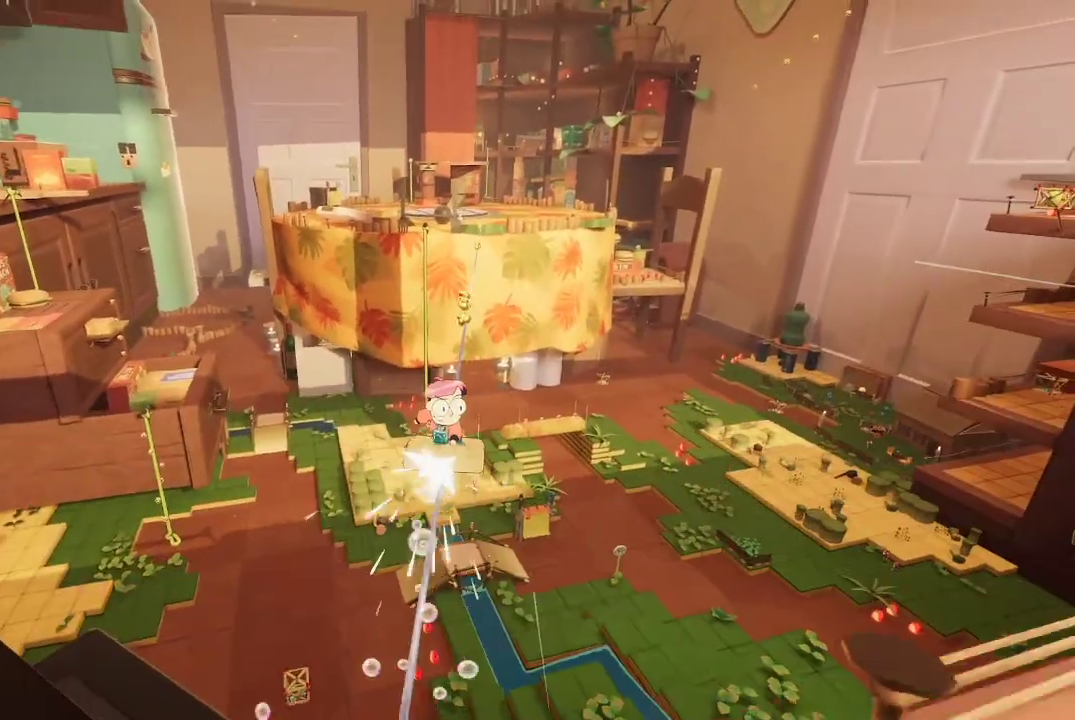
{"buttons": ["R1"], "left_stick": "center", "right_stick": "center", "events": []}
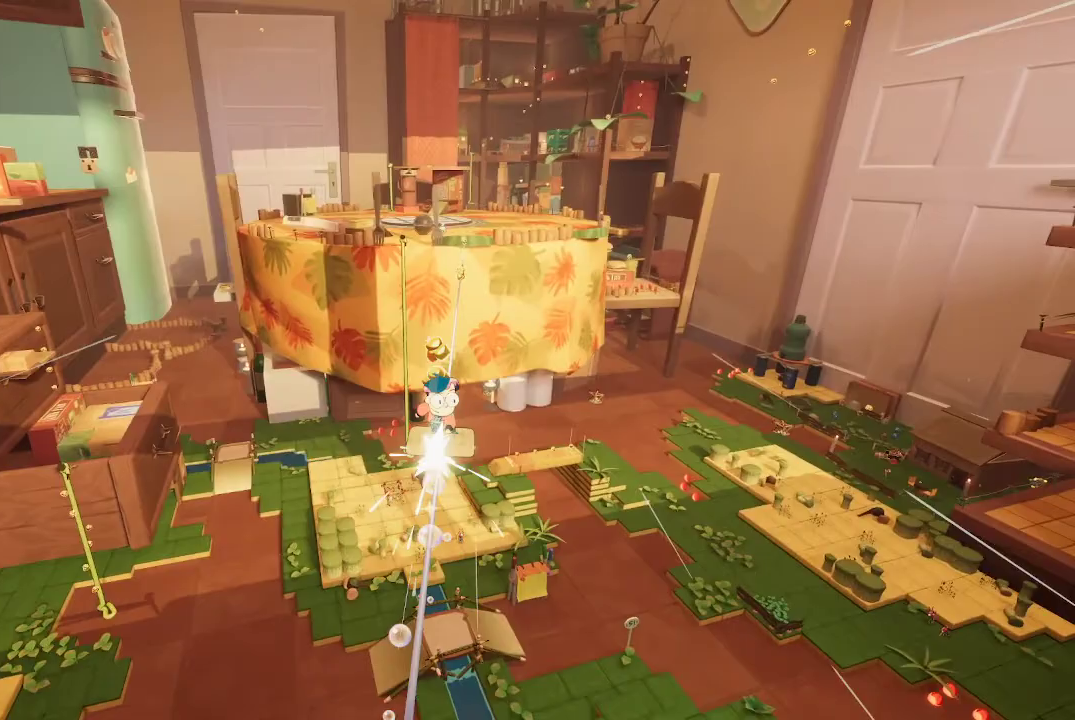
{"buttons": ["R1"], "left_stick": "center", "right_stick": "center", "events": []}
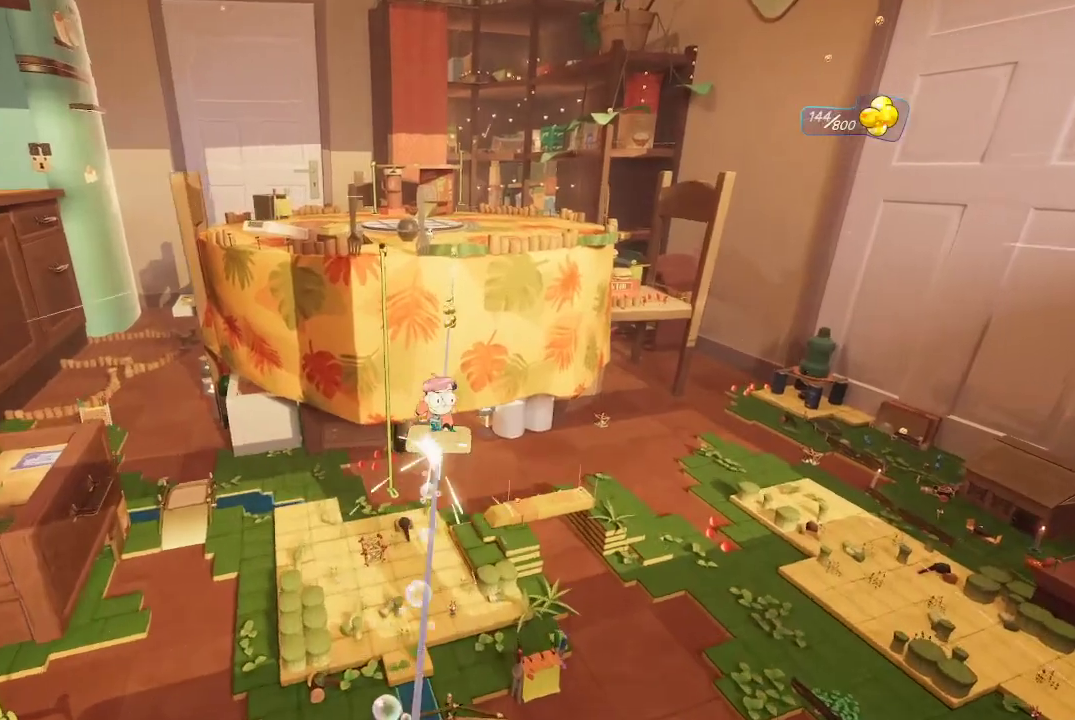
{"buttons": ["R1"], "left_stick": "center", "right_stick": "center", "events": []}
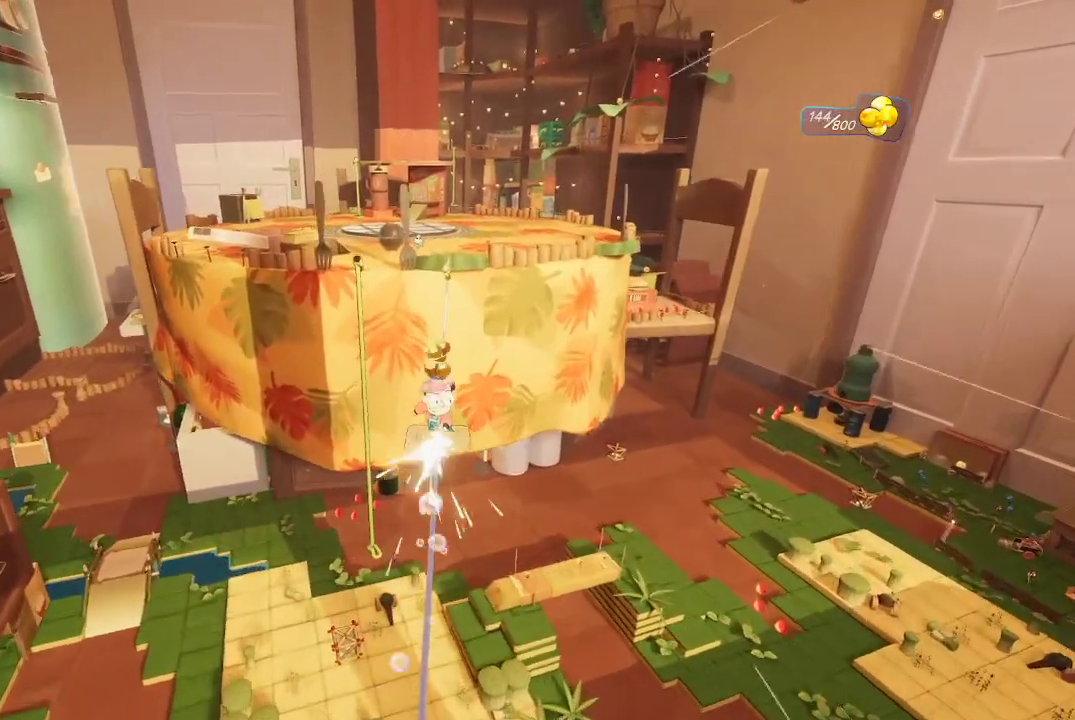
{"buttons": ["R1"], "left_stick": "center", "right_stick": "center", "events": []}
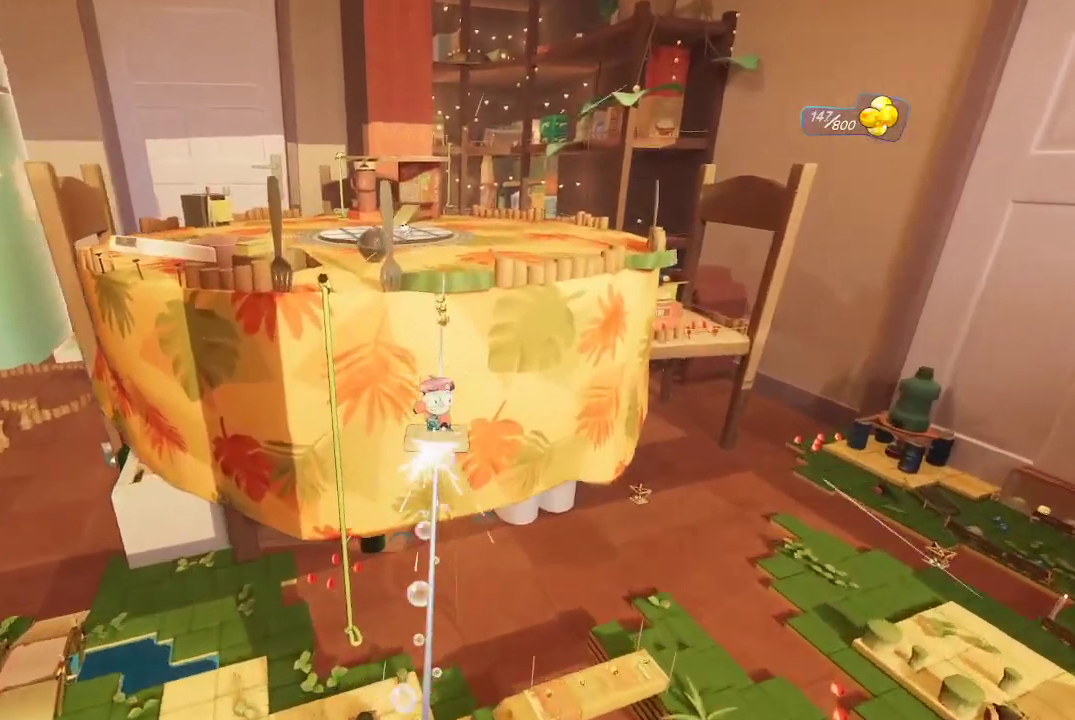
{"buttons": ["R1"], "left_stick": "center", "right_stick": "center", "events": []}
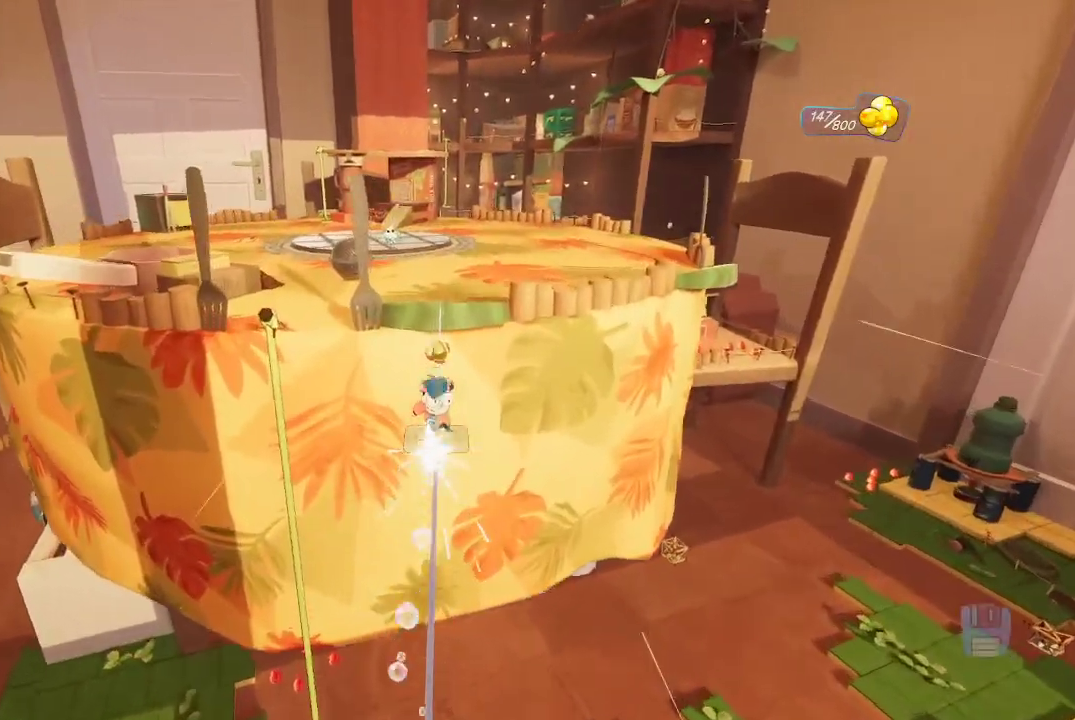
{"buttons": ["R1"], "left_stick": "center", "right_stick": "right", "events": [[367, "right_stick", "right"]]}
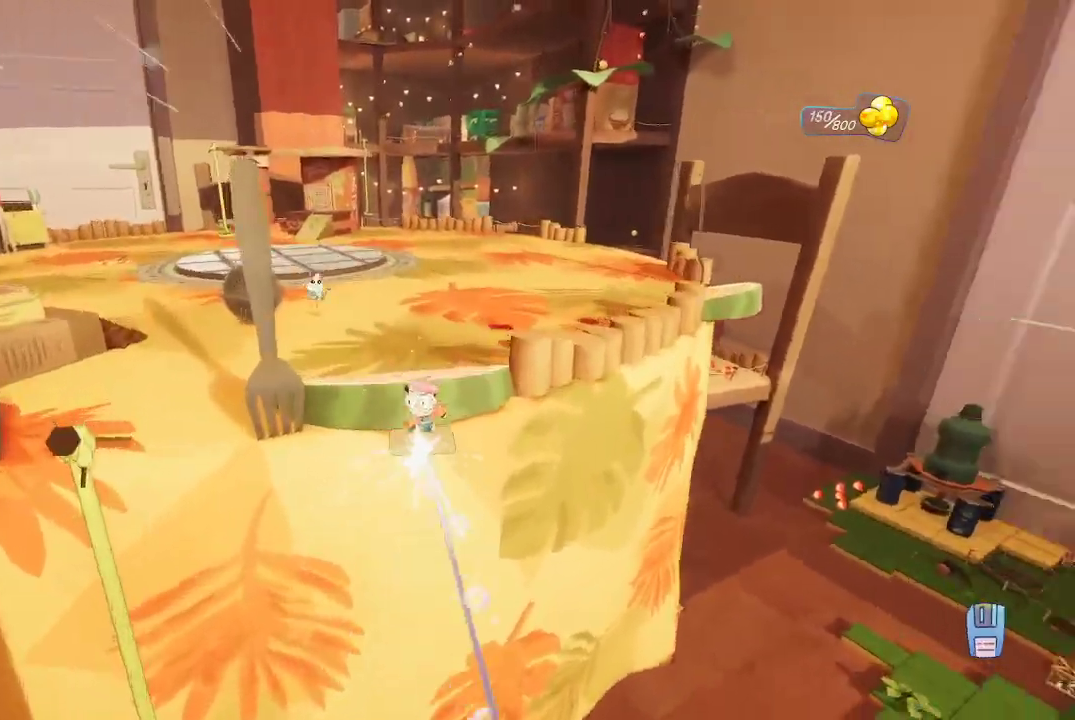
{"buttons": [], "left_stick": "center", "right_stick": "right", "events": [[367, "R1", "up"]]}
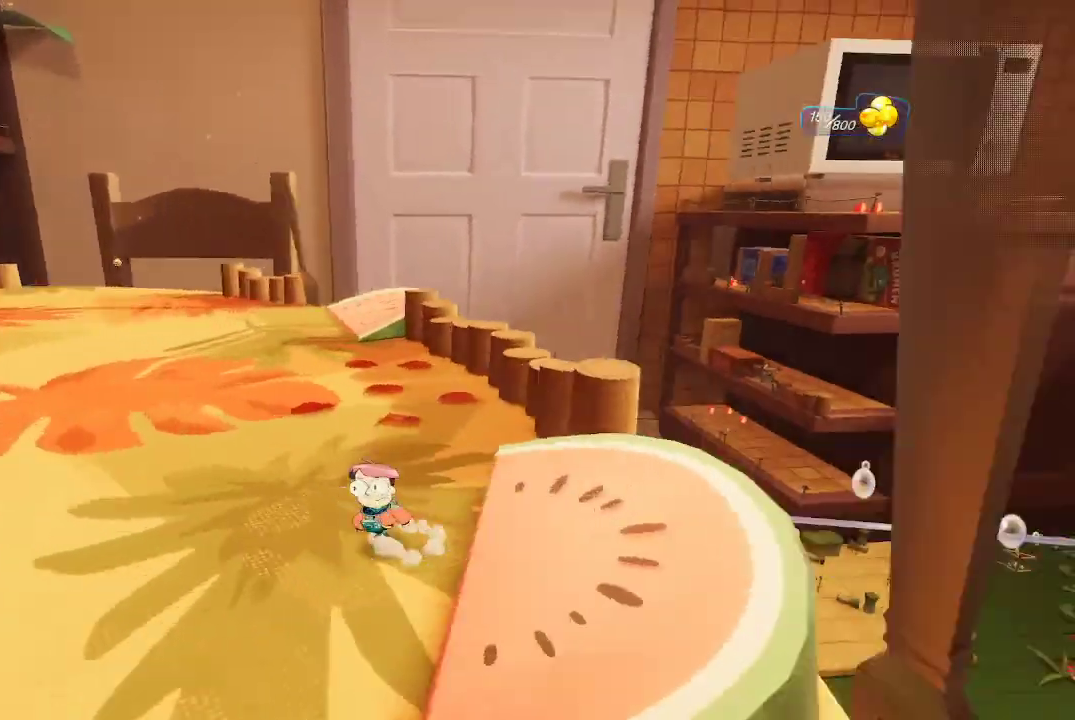
{"buttons": [], "left_stick": "up-right", "right_stick": "right", "events": [[333, "left_stick", "up-right"]]}
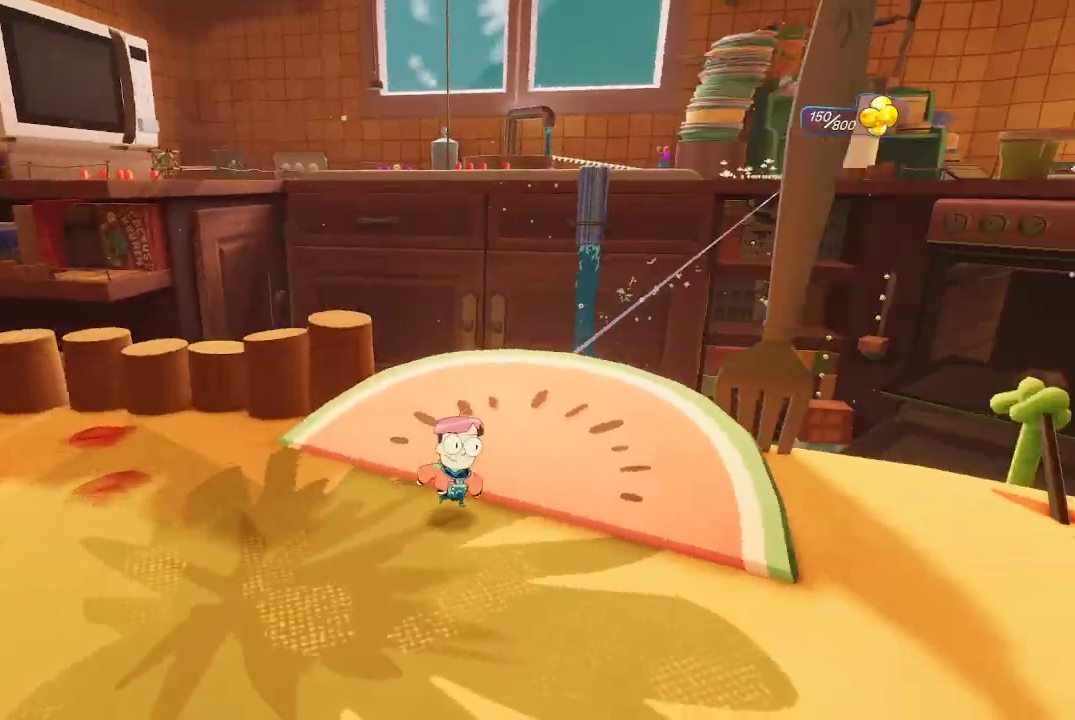
{"buttons": ["R1"], "left_stick": "up", "right_stick": "center", "events": [[133, "right_stick", "center"], [167, "left_stick", "up"], [333, "R1", "down"]]}
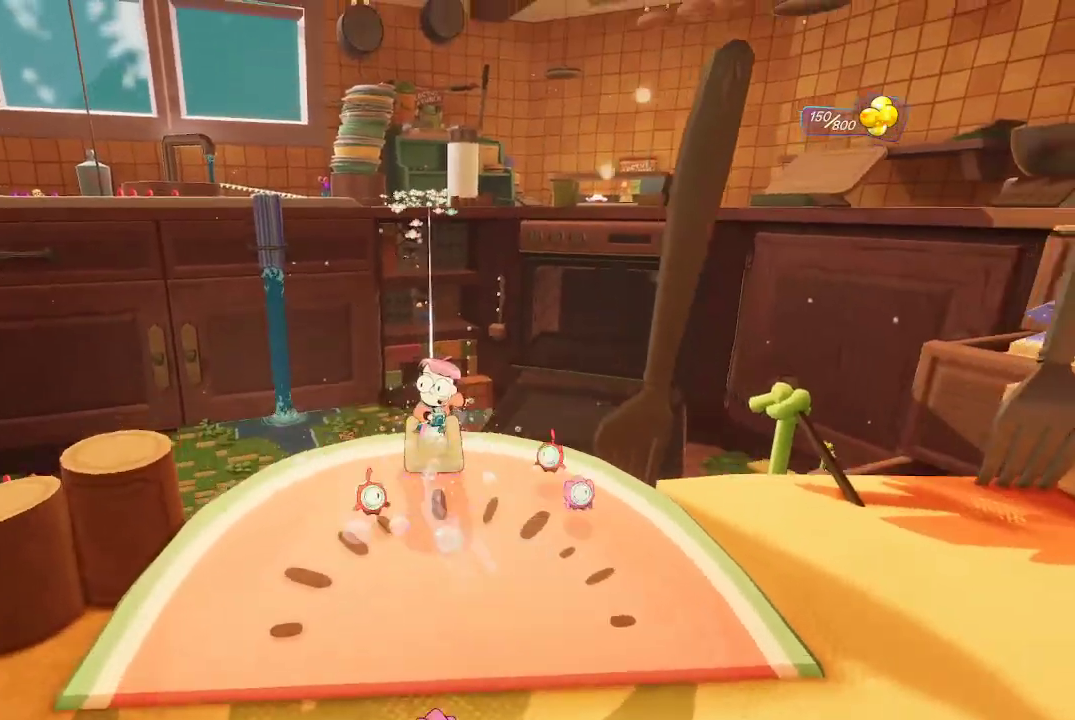
{"buttons": ["R1"], "left_stick": "center", "right_stick": "center", "events": [[67, "left_stick", "center"]]}
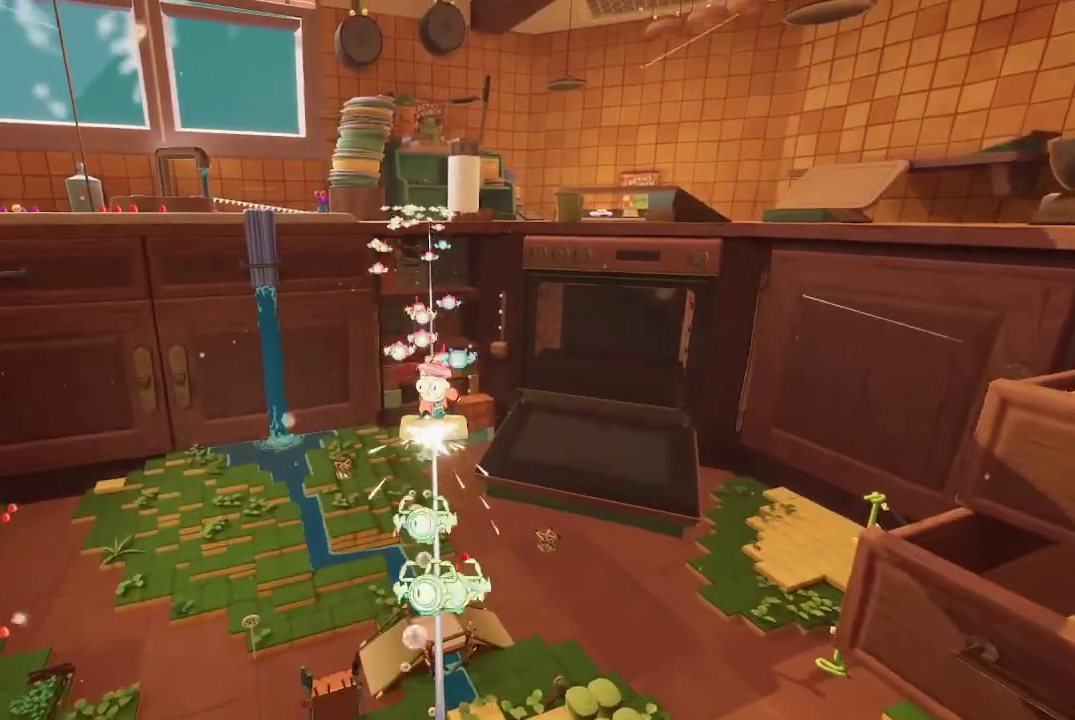
{"buttons": ["R1"], "left_stick": "center", "right_stick": "center", "events": []}
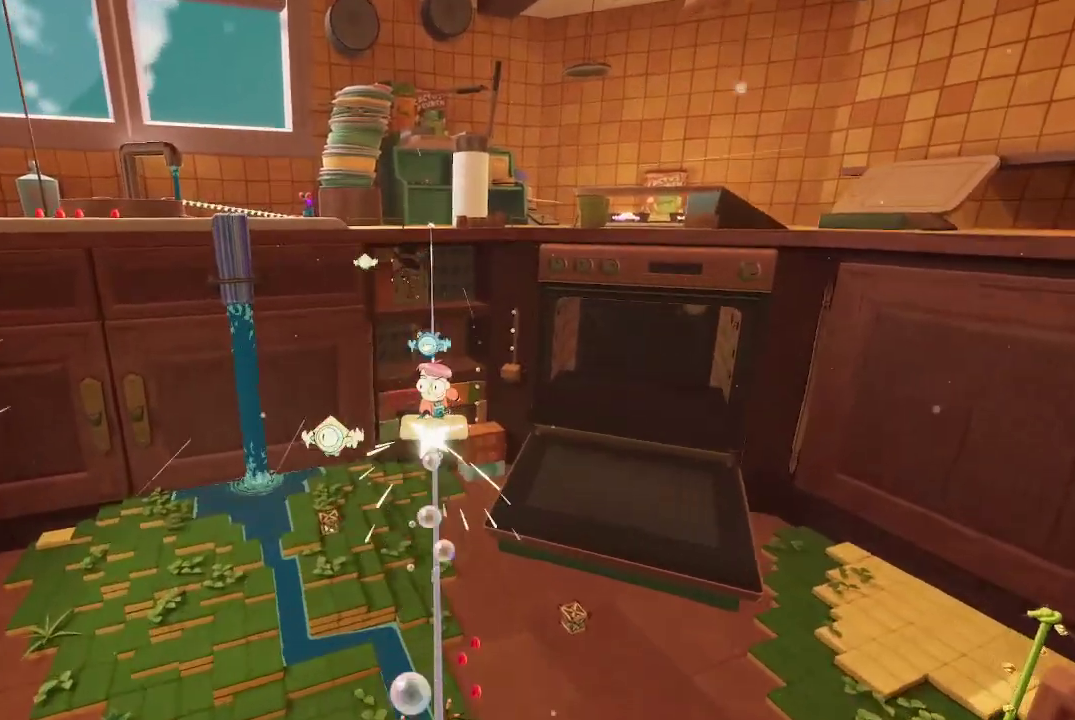
{"buttons": ["R1"], "left_stick": "center", "right_stick": "center", "events": []}
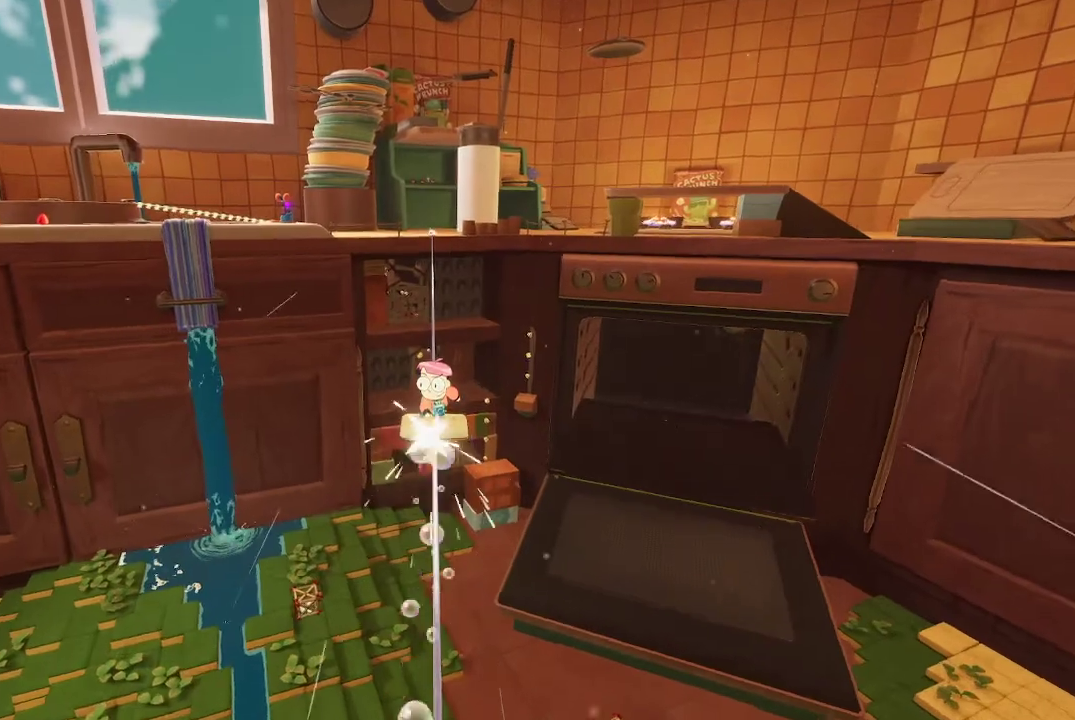
{"buttons": ["R1"], "left_stick": "center", "right_stick": "center", "events": []}
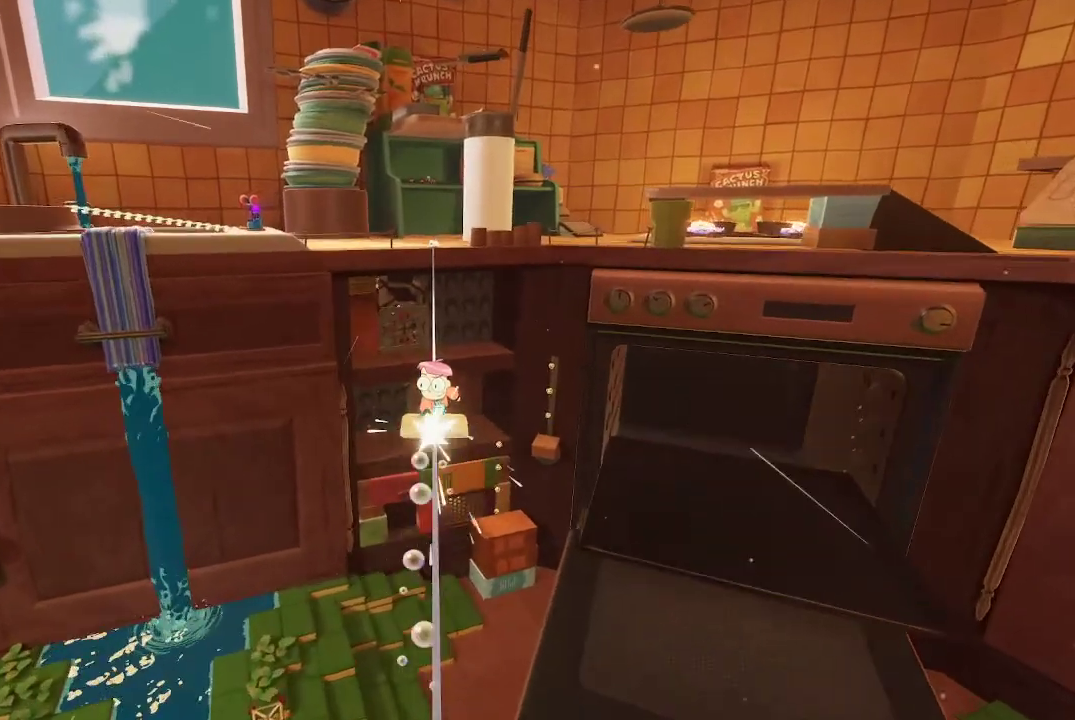
{"buttons": ["R1"], "left_stick": "center", "right_stick": "left", "events": [[367, "right_stick", "left"]]}
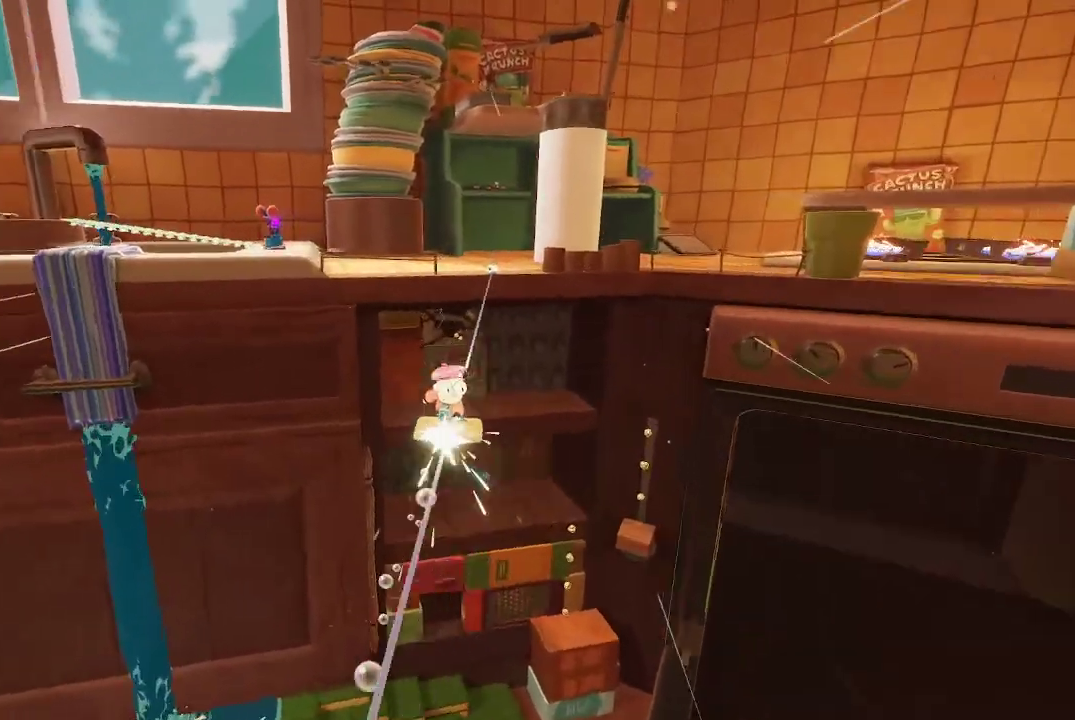
{"buttons": ["R1"], "left_stick": "center", "right_stick": "center", "events": [[100, "right_stick", "center"]]}
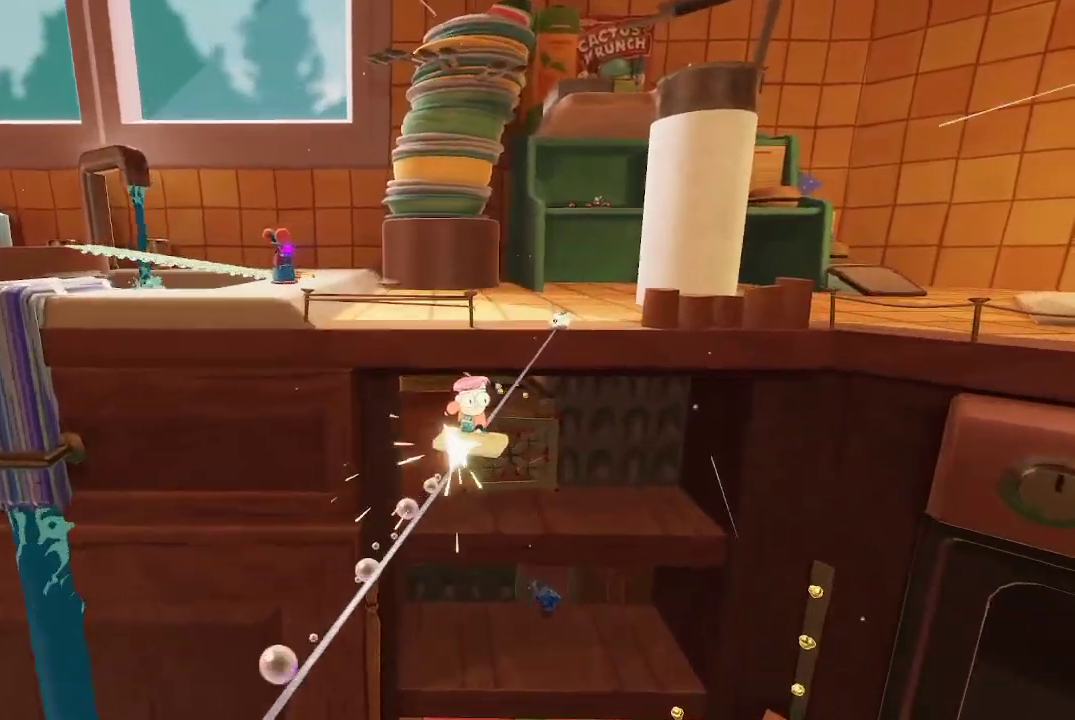
{"buttons": ["R1"], "left_stick": "up-right", "right_stick": "left", "events": [[433, "left_stick", "up-right"], [433, "right_stick", "left"]]}
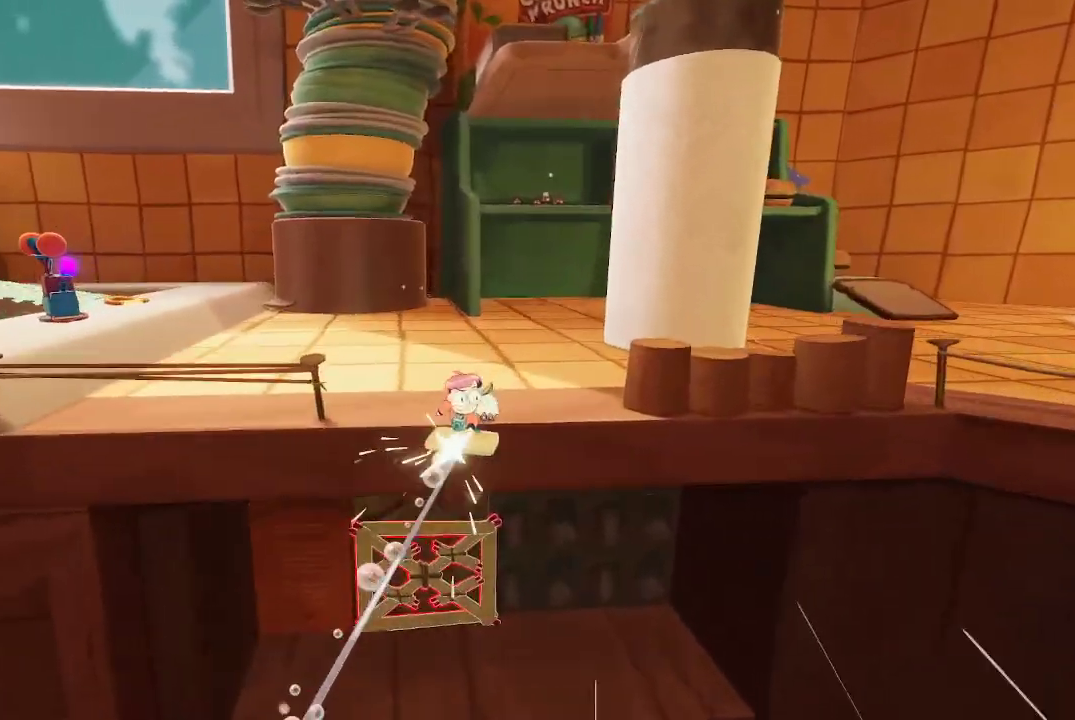
{"buttons": [], "left_stick": "up", "right_stick": "center", "events": [[67, "left_stick", "up"], [300, "R1", "up"], [400, "right_stick", "center"]]}
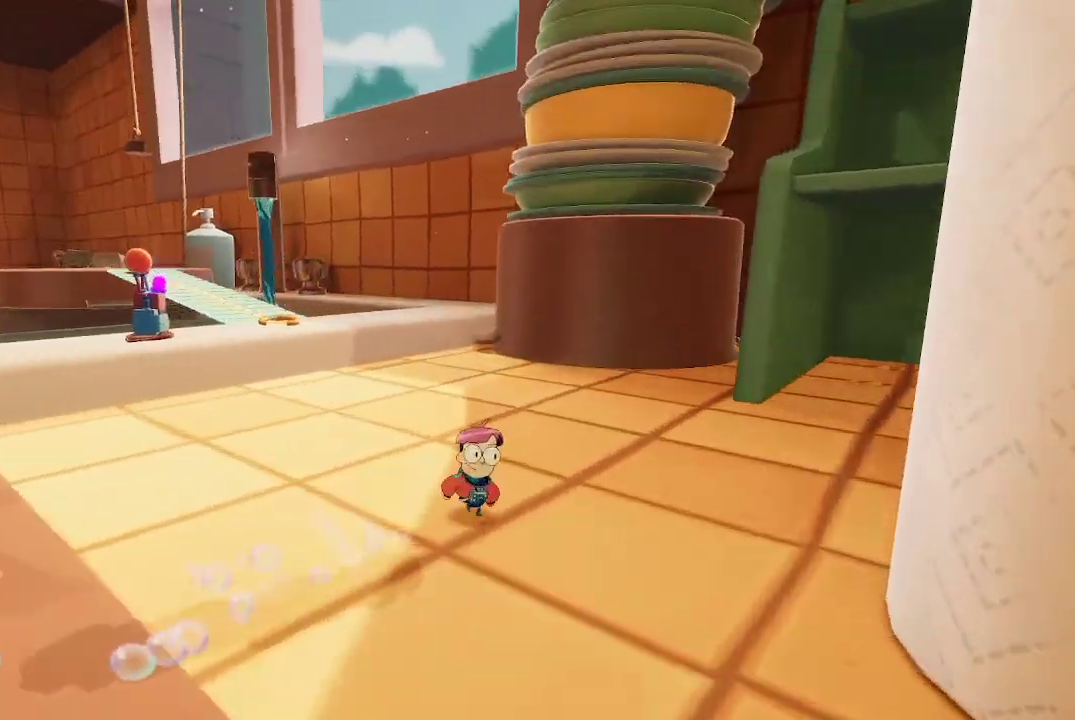
{"buttons": [], "left_stick": "up-left", "right_stick": "center", "events": [[500, "left_stick", "up-left"]]}
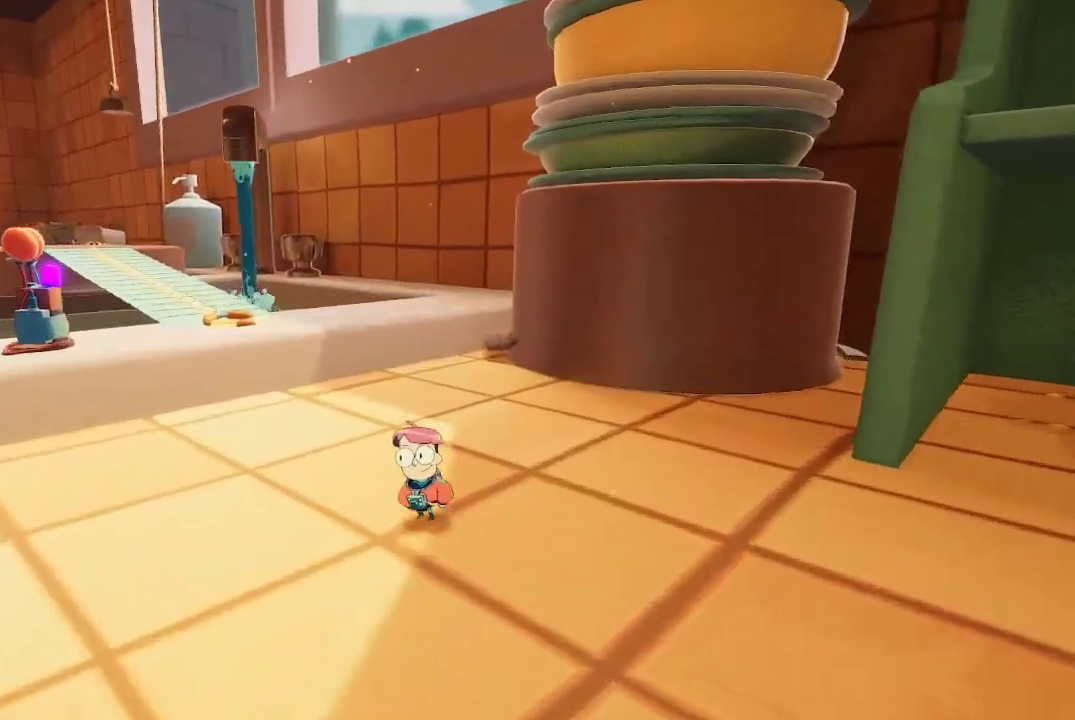
{"buttons": [], "left_stick": "up-left", "right_stick": "center", "events": []}
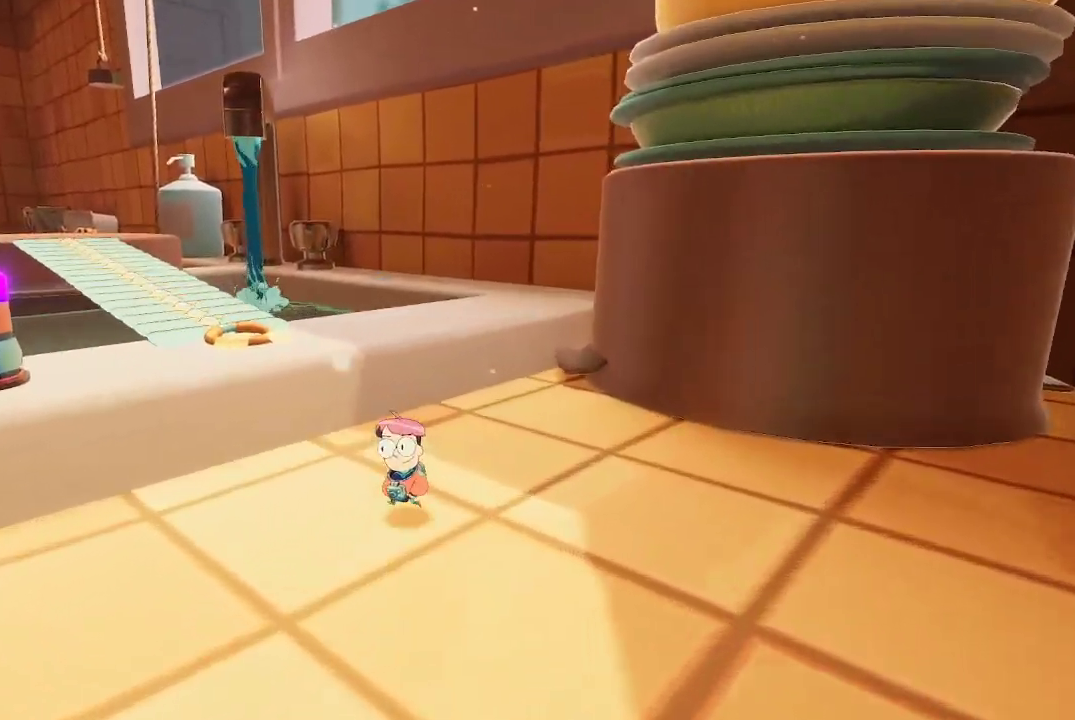
{"buttons": [], "left_stick": "up-left", "right_stick": "center", "events": [[233, "A", "down"], [333, "A", "up"]]}
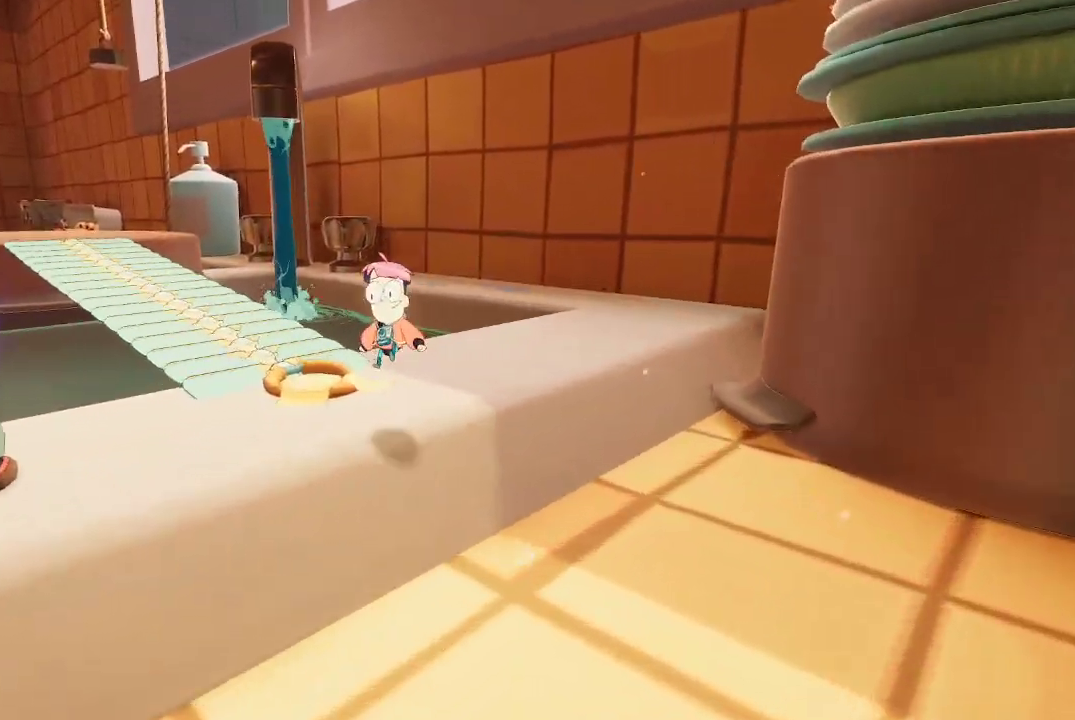
{"buttons": [], "left_stick": "up", "right_stick": "center", "events": [[67, "right_stick", "left"], [300, "right_stick", "center"], [433, "left_stick", "up"]]}